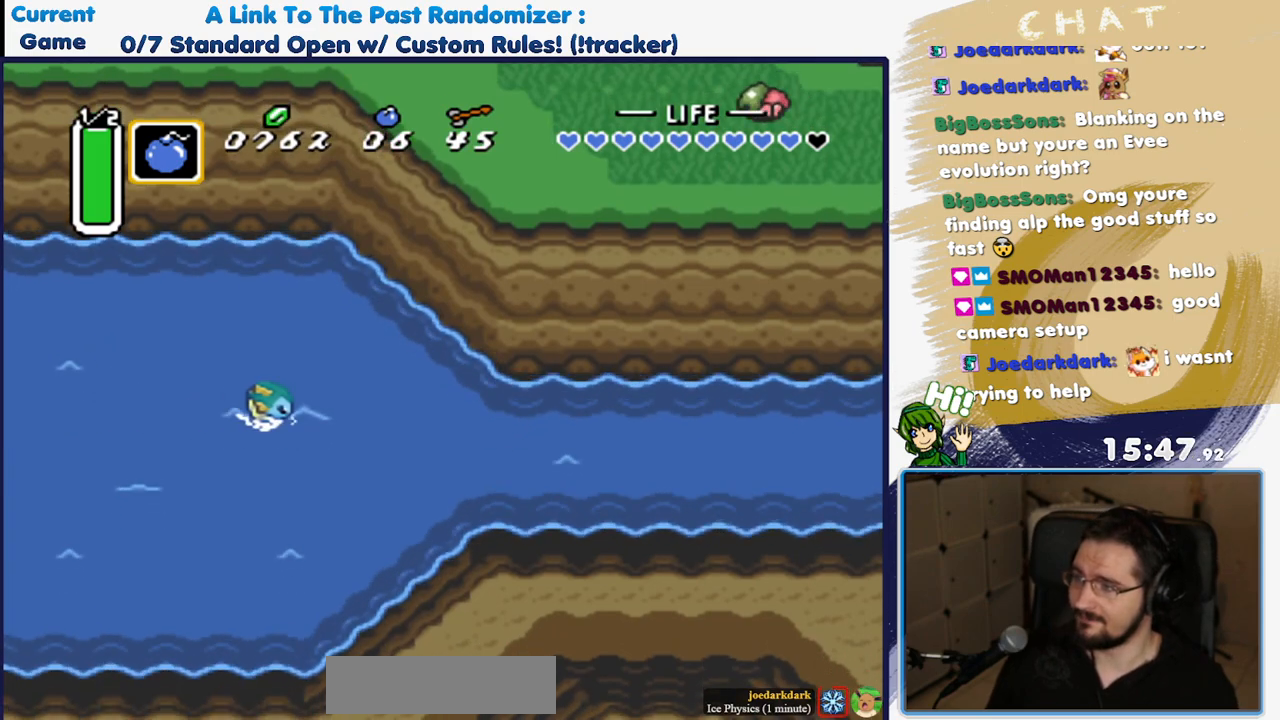
Gameplay with a controller (Nintendo layout); each line is a JSON object with the inputs held at the frame after it. "events" lists button and stick changes between this image and that frame as [ms after this image, input, new state], when the widget could be followed in between. Not read: L3 R3 SELECT START.
{"buttons": ["B", "DPAD_RIGHT"], "events": [[33, "A", "up"], [33, "B", "down"], [100, "A", "down"], [100, "B", "up"], [117, "DPAD_DOWN", "down"], [183, "A", "up"], [183, "B", "down"], [233, "B", "up"], [250, "A", "down"], [317, "A", "up"], [317, "B", "down"], [383, "B", "up"], [400, "A", "down"], [400, "DPAD_DOWN", "up"], [467, "A", "up"], [467, "B", "down"]]}
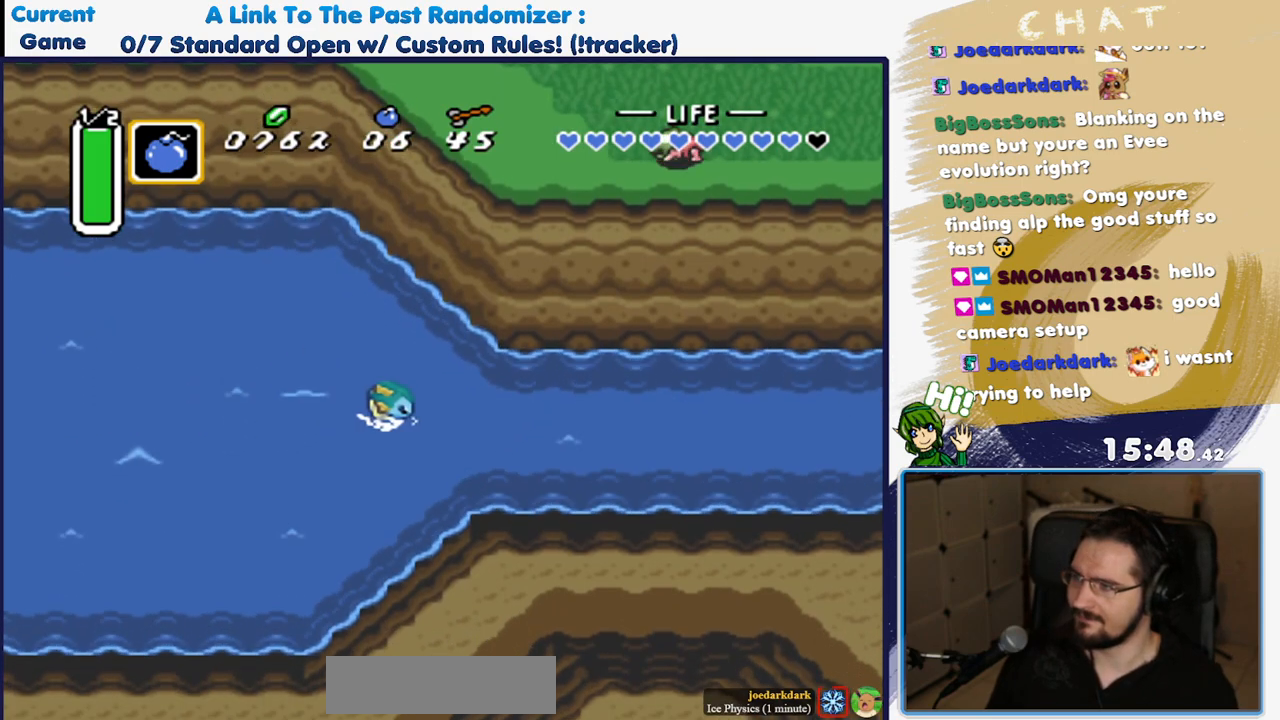
{"buttons": ["A", "DPAD_RIGHT"], "events": [[33, "A", "down"], [33, "B", "up"], [117, "A", "up"], [117, "B", "down"], [183, "B", "up"], [200, "A", "down"], [267, "A", "up"], [267, "B", "down"], [317, "A", "down"], [317, "B", "up"], [400, "A", "up"], [400, "B", "down"], [467, "A", "down"], [467, "B", "up"]]}
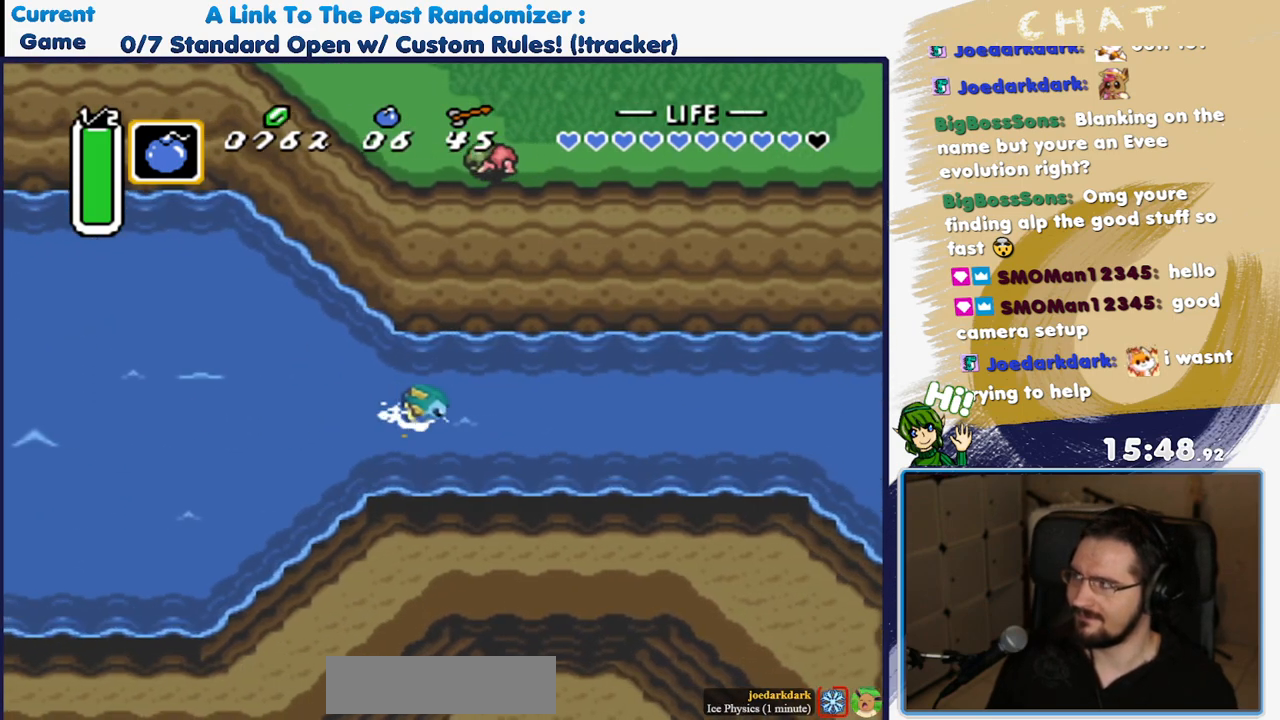
{"buttons": ["B", "DPAD_RIGHT"], "events": [[33, "A", "up"], [33, "B", "down"], [83, "B", "up"], [100, "A", "down"], [150, "A", "up"], [150, "B", "down"], [217, "A", "down"], [217, "B", "up"], [300, "A", "up"], [300, "B", "down"], [367, "A", "down"], [367, "B", "up"], [450, "A", "up"], [450, "B", "down"]]}
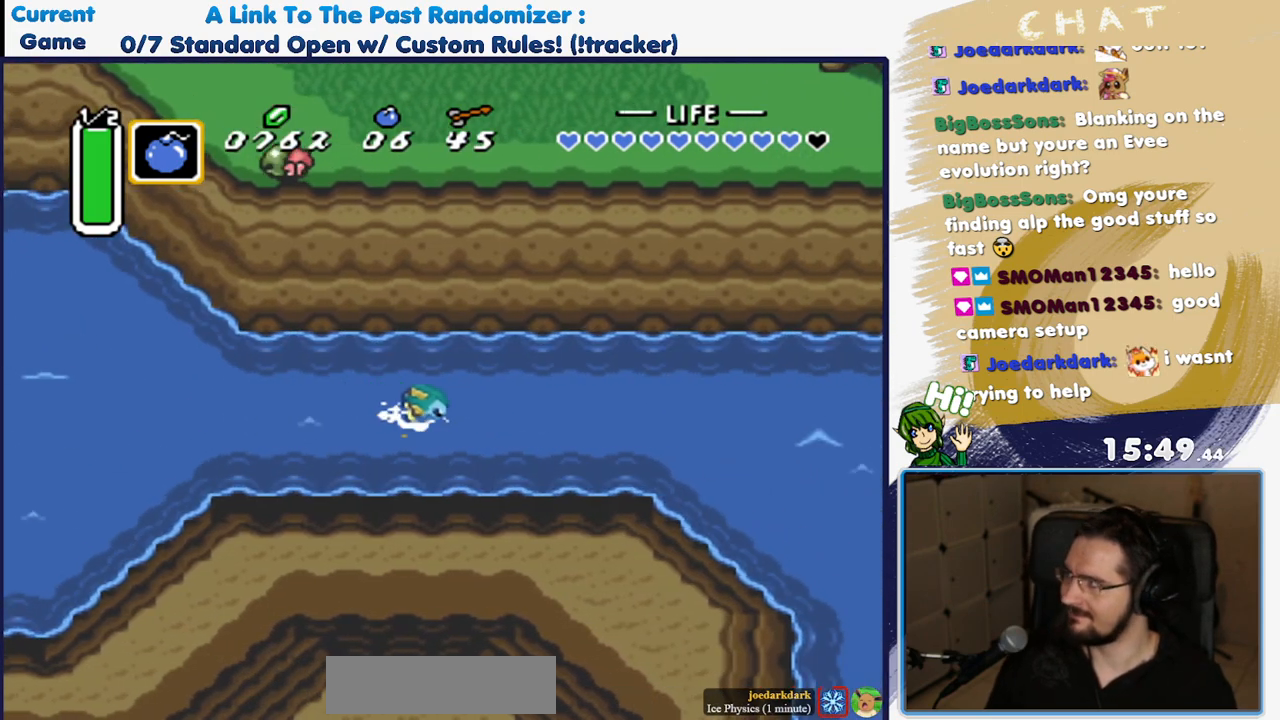
{"buttons": ["B", "DPAD_RIGHT"], "events": [[17, "A", "down"], [17, "B", "up"], [67, "A", "up"], [100, "B", "down"], [150, "B", "up"], [167, "A", "down"], [217, "A", "up"], [217, "B", "down"], [267, "A", "down"], [267, "B", "up"], [350, "A", "up"], [350, "B", "down"], [433, "B", "up"], [450, "A", "down"], [500, "A", "up"], [500, "B", "down"]]}
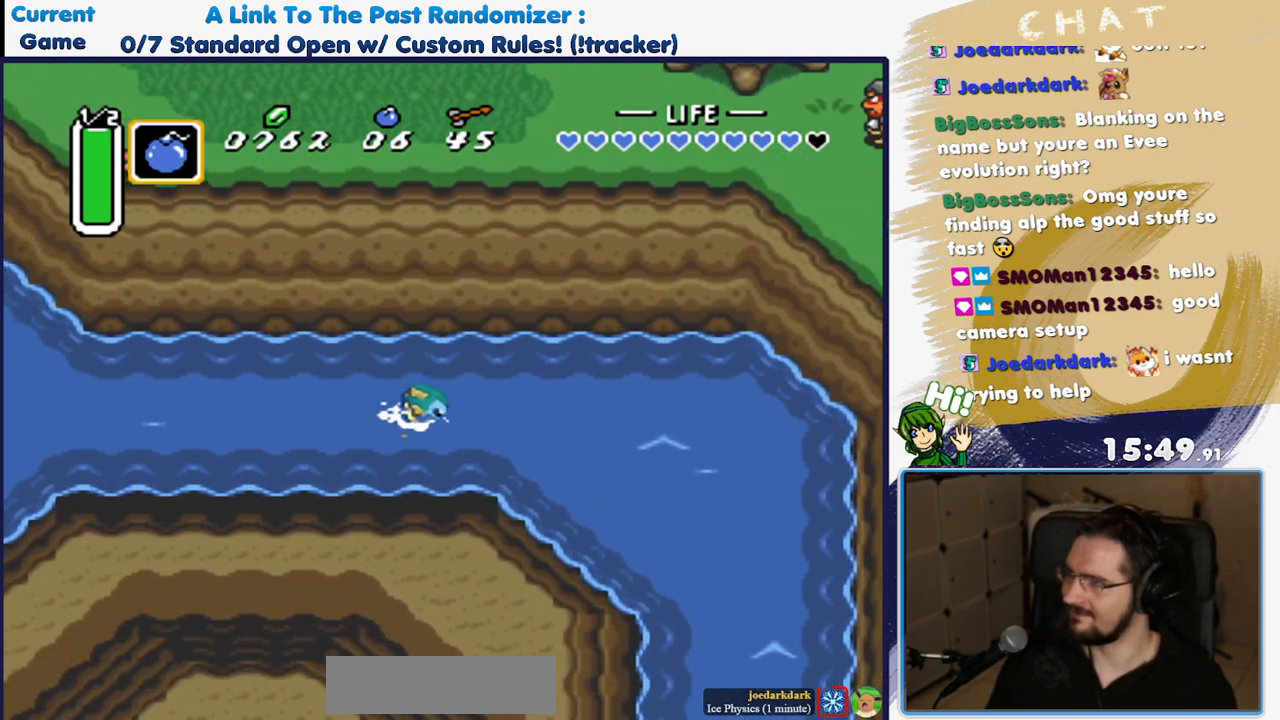
{"buttons": ["A", "DPAD_DOWN", "DPAD_RIGHT"], "events": [[83, "A", "down"], [83, "B", "up"], [133, "A", "up"], [133, "B", "down"], [200, "A", "down"], [200, "B", "up"], [267, "A", "up"], [267, "B", "down"], [317, "B", "up"], [333, "A", "down"], [400, "A", "up"], [400, "B", "down"], [417, "DPAD_DOWN", "down"], [467, "A", "down"], [467, "B", "up"]]}
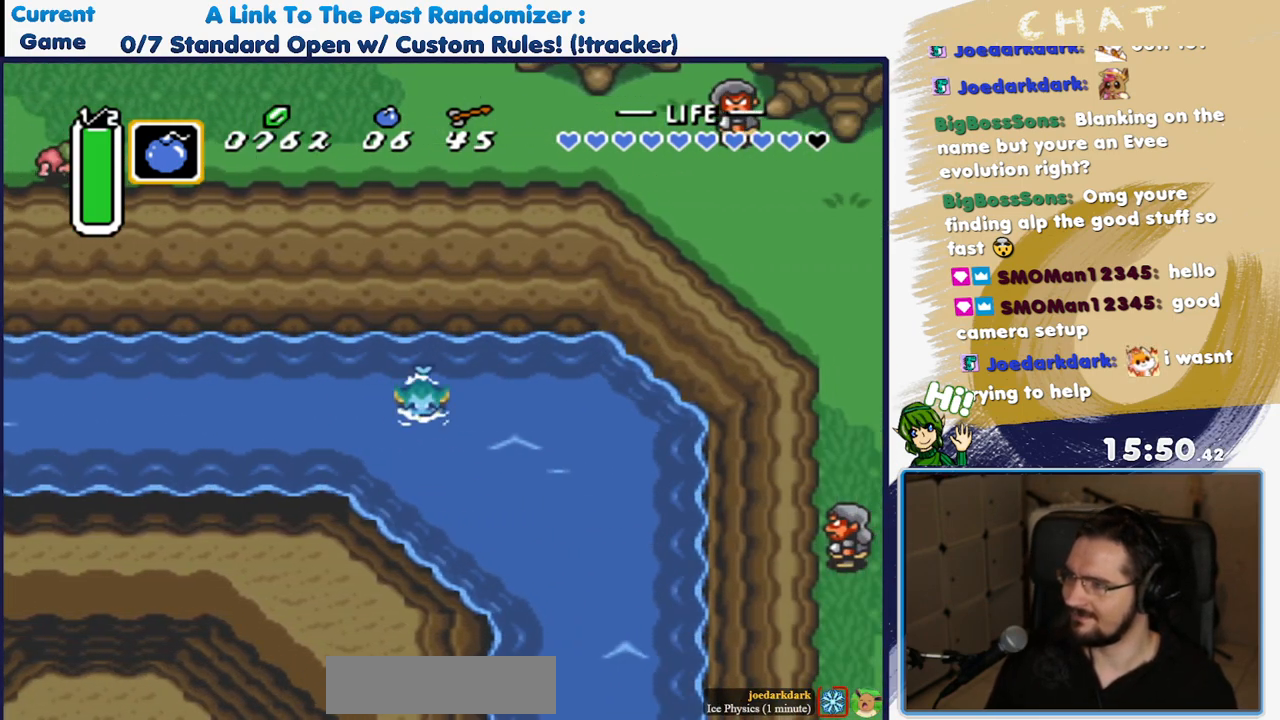
{"buttons": ["B", "DPAD_DOWN", "DPAD_RIGHT"], "events": [[33, "A", "up"], [33, "B", "down"], [133, "B", "up"], [183, "B", "down"], [250, "A", "down"], [250, "B", "up"], [317, "A", "up"], [317, "B", "down"], [367, "A", "down"], [367, "B", "up"], [450, "A", "up"], [450, "B", "down"]]}
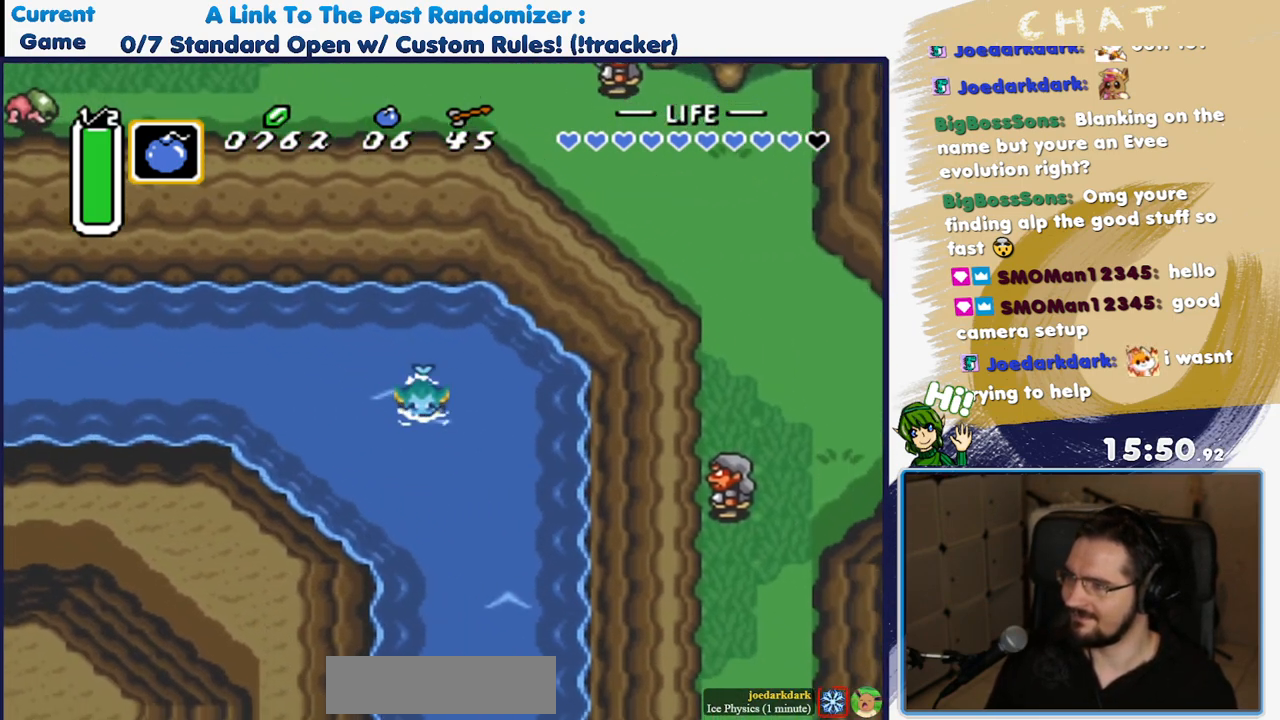
{"buttons": ["A", "DPAD_DOWN"], "events": [[33, "A", "down"], [33, "B", "up"], [33, "DPAD_RIGHT", "up"], [100, "A", "up"], [133, "B", "down"], [167, "A", "down"], [167, "B", "up"], [283, "A", "up"], [283, "B", "down"], [350, "A", "down"], [350, "B", "up"], [400, "A", "up"], [417, "B", "down"], [467, "A", "down"], [467, "B", "up"]]}
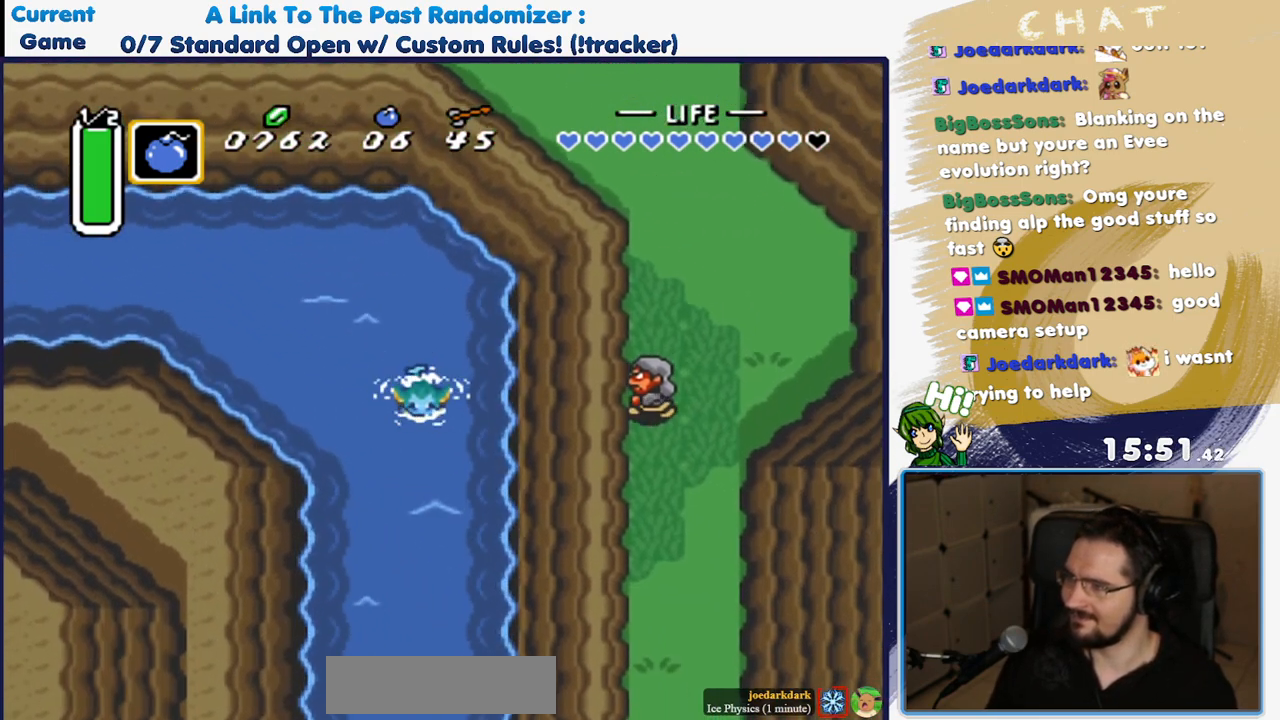
{"buttons": ["B", "DPAD_DOWN"], "events": [[67, "A", "up"], [67, "B", "down"], [133, "A", "down"], [133, "B", "up"], [200, "A", "up"], [217, "B", "down"], [283, "A", "down"], [283, "B", "up"], [333, "A", "up"], [350, "B", "down"], [417, "B", "up"], [467, "B", "down"]]}
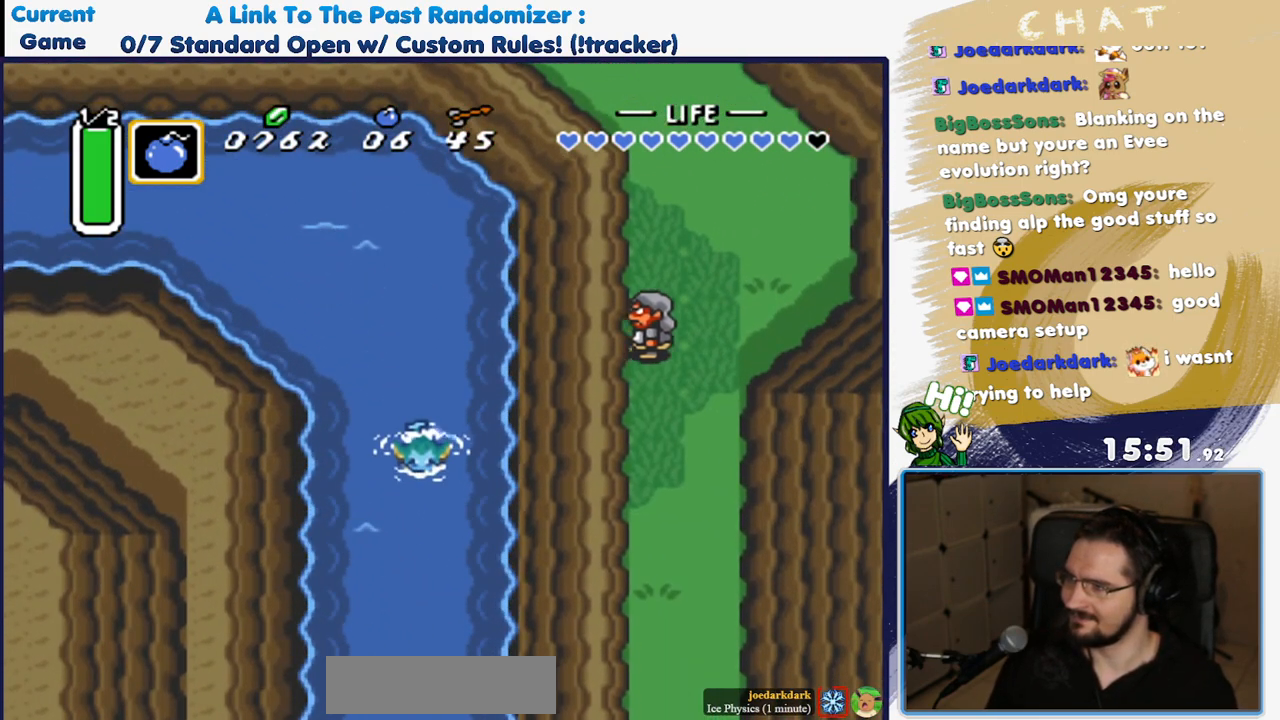
{"buttons": ["A", "DPAD_DOWN"], "events": [[50, "A", "down"], [50, "B", "up"], [117, "A", "up"], [117, "B", "down"], [183, "B", "up"], [200, "A", "down"], [250, "A", "up"], [267, "B", "down"], [333, "A", "down"], [333, "B", "up"], [383, "A", "up"], [383, "B", "down"], [433, "B", "up"], [450, "B", "down"], [467, "B", "up"], [483, "A", "down"]]}
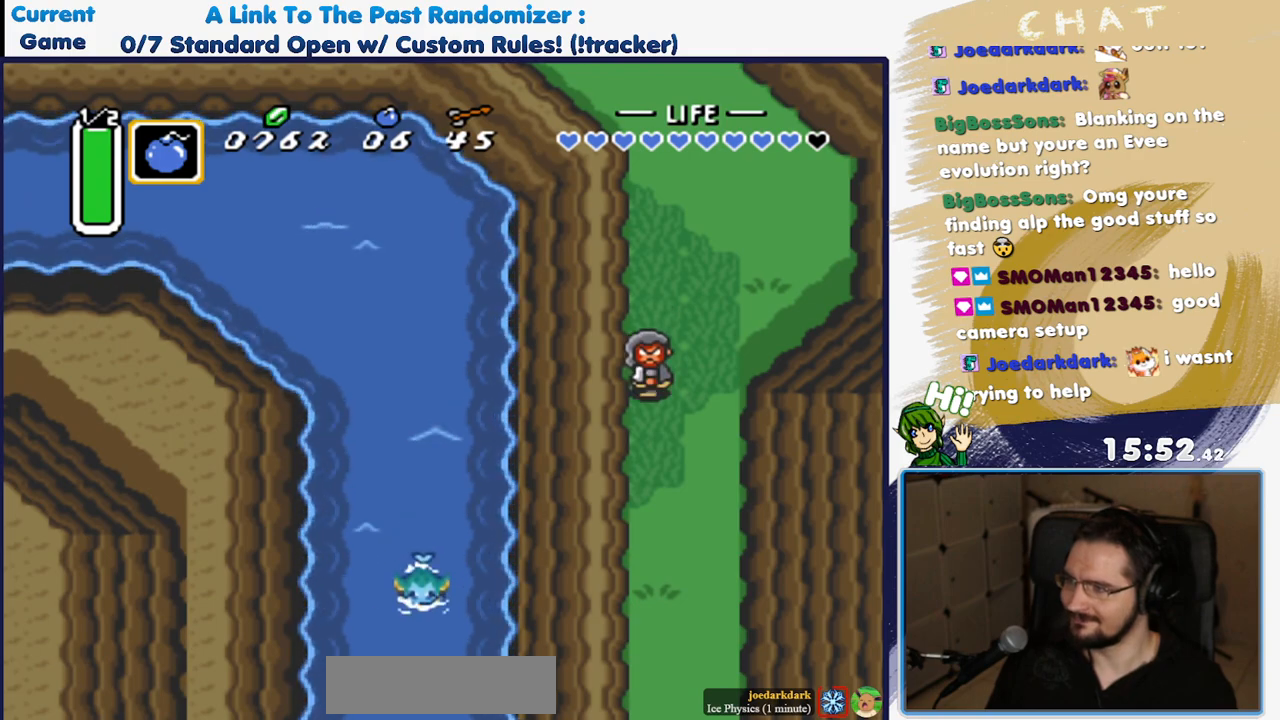
{"buttons": ["B", "DPAD_DOWN"], "events": [[33, "A", "up"], [33, "B", "down"], [67, "B", "up"], [83, "B", "down"], [117, "A", "down"], [117, "B", "up"], [167, "A", "up"], [167, "B", "down"], [250, "A", "down"], [250, "B", "up"], [283, "B", "down"], [300, "A", "up"], [383, "A", "down"], [383, "B", "up"], [433, "A", "up"], [433, "B", "down"]]}
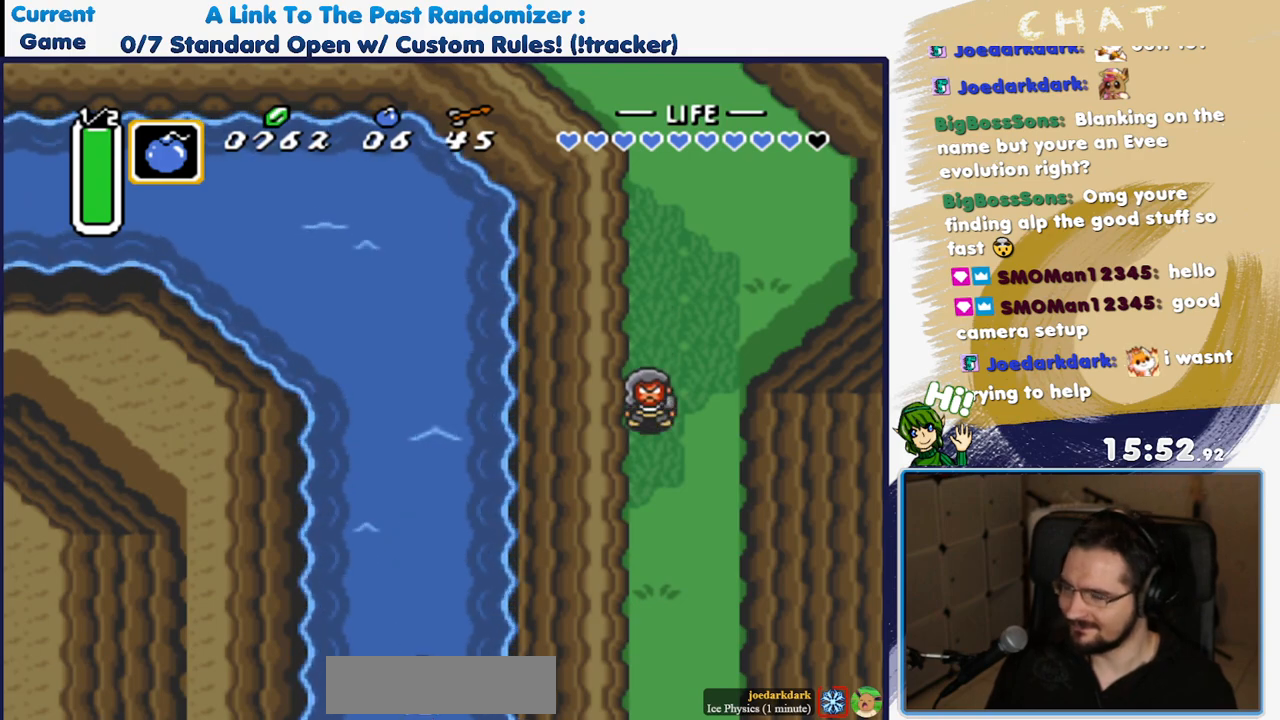
{"buttons": ["B", "DPAD_DOWN"], "events": [[17, "A", "down"], [33, "B", "up"], [50, "B", "down"], [67, "A", "up"], [150, "A", "down"], [150, "B", "up"], [233, "A", "up"], [233, "B", "down"], [450, "A", "down"], [450, "B", "up"], [500, "A", "up"], [500, "B", "down"]]}
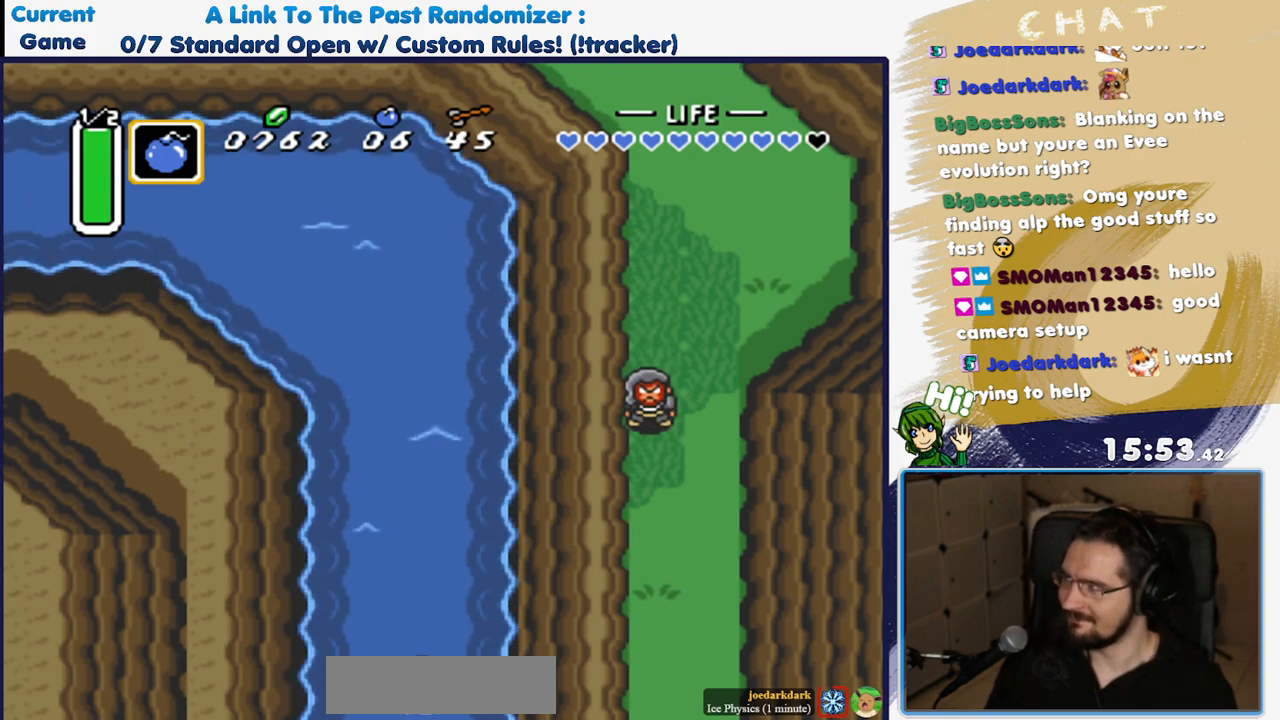
{"buttons": ["B", "DPAD_DOWN"], "events": [[17, "B", "up"], [67, "B", "down"], [100, "A", "down"], [100, "B", "up"], [150, "A", "up"], [167, "B", "down"], [250, "B", "up"], [267, "A", "down"], [317, "A", "up"], [367, "B", "down"], [417, "B", "up"], [433, "A", "down"], [500, "A", "up"], [500, "B", "down"]]}
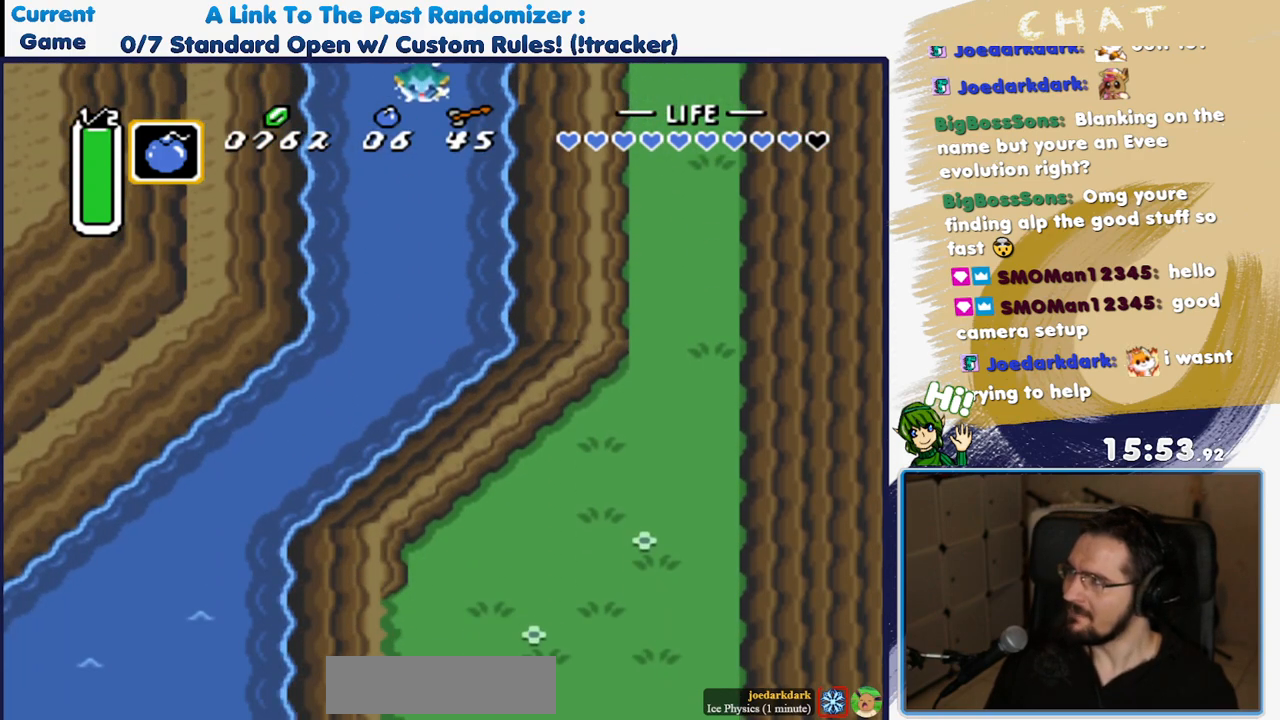
{"buttons": ["DPAD_DOWN"], "events": [[83, "A", "down"], [83, "B", "up"], [133, "A", "up"], [150, "B", "down"], [217, "B", "up"], [233, "A", "down"], [283, "A", "up"], [367, "A", "down"], [417, "A", "up"]]}
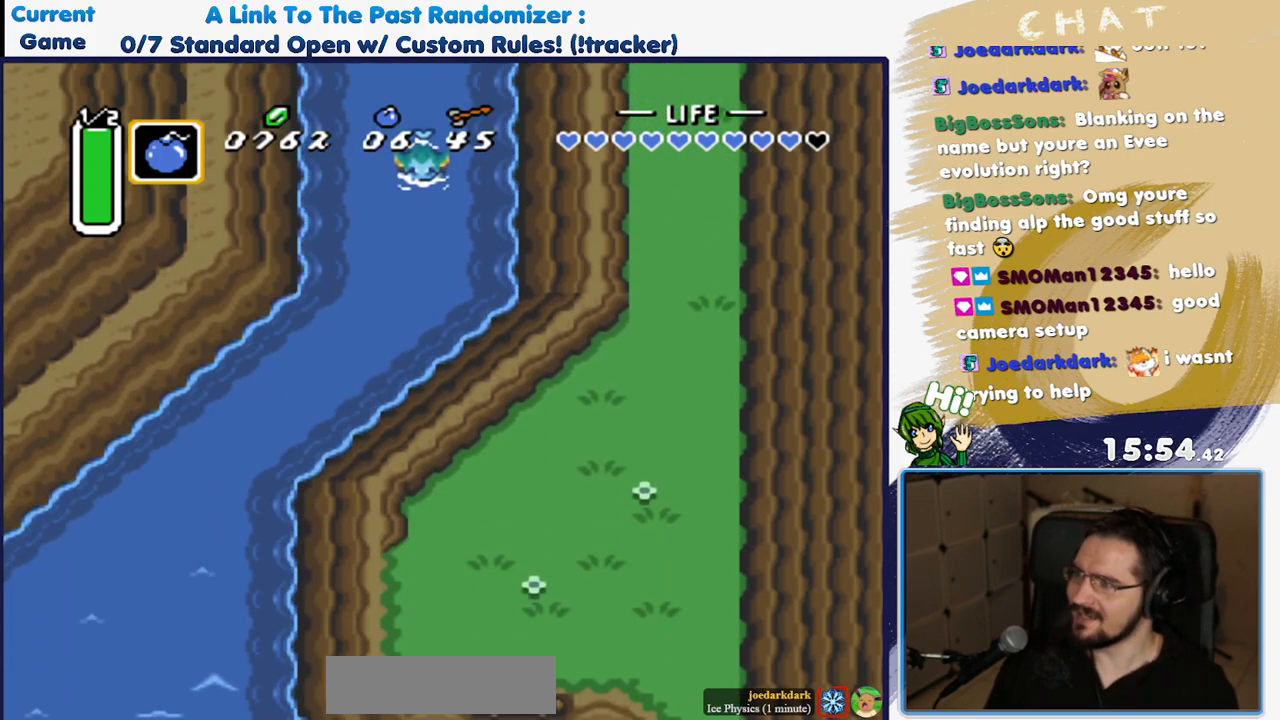
{"buttons": ["B", "DPAD_DOWN", "DPAD_LEFT"], "events": [[317, "DPAD_LEFT", "down"], [383, "B", "down"], [450, "B", "up"], [500, "B", "down"]]}
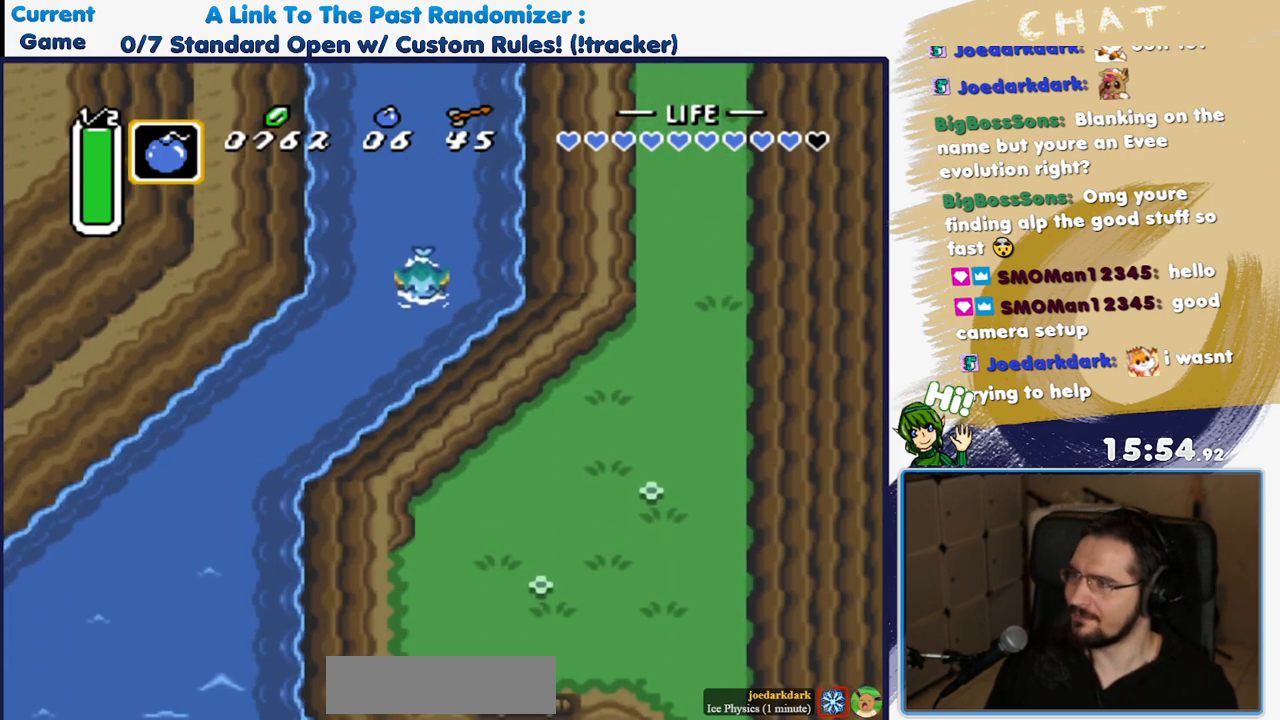
{"buttons": ["B", "DPAD_DOWN", "DPAD_LEFT"], "events": [[133, "B", "up"], [150, "A", "down"], [167, "B", "down"], [200, "A", "up"], [200, "B", "up"], [283, "B", "down"], [300, "A", "down"], [300, "B", "up"], [350, "A", "up"], [450, "A", "down"], [500, "A", "up"], [500, "B", "down"]]}
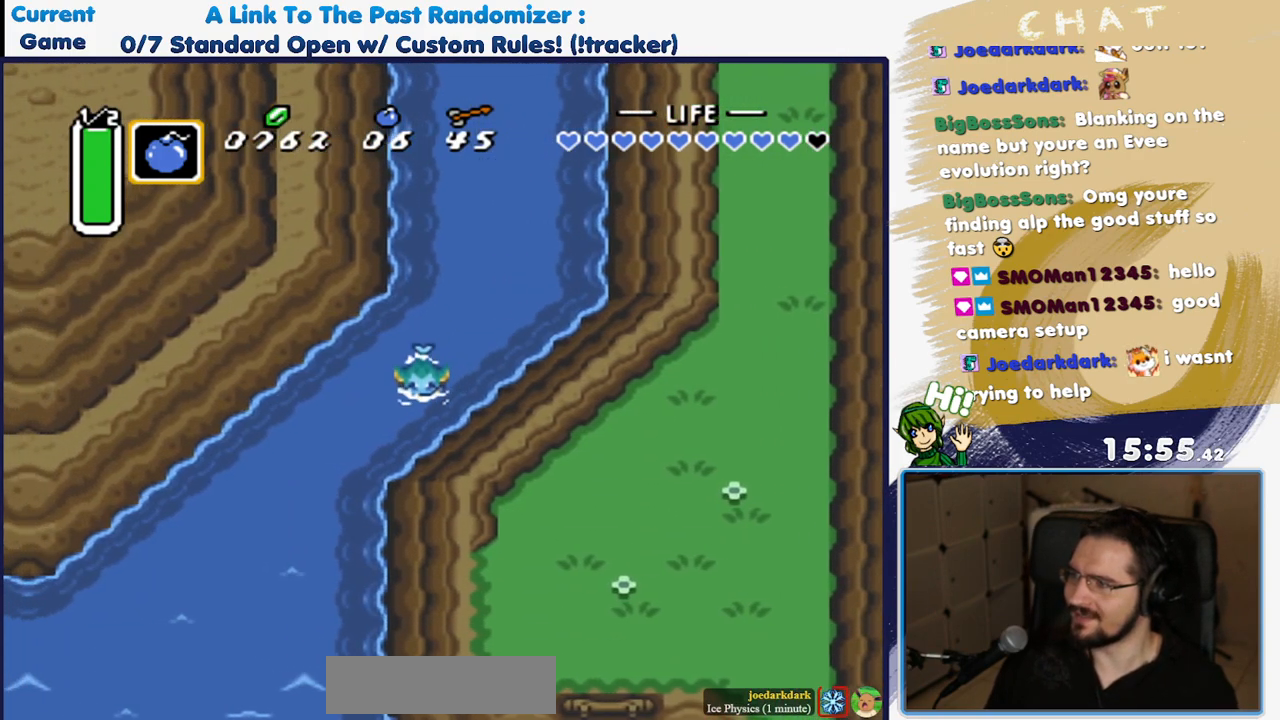
{"buttons": ["B", "DPAD_DOWN", "DPAD_LEFT"], "events": [[17, "B", "up"], [67, "B", "down"], [83, "A", "down"], [83, "B", "up"], [133, "A", "up"], [133, "B", "down"], [217, "B", "up"], [250, "B", "down"], [283, "B", "up"], [333, "B", "down"]]}
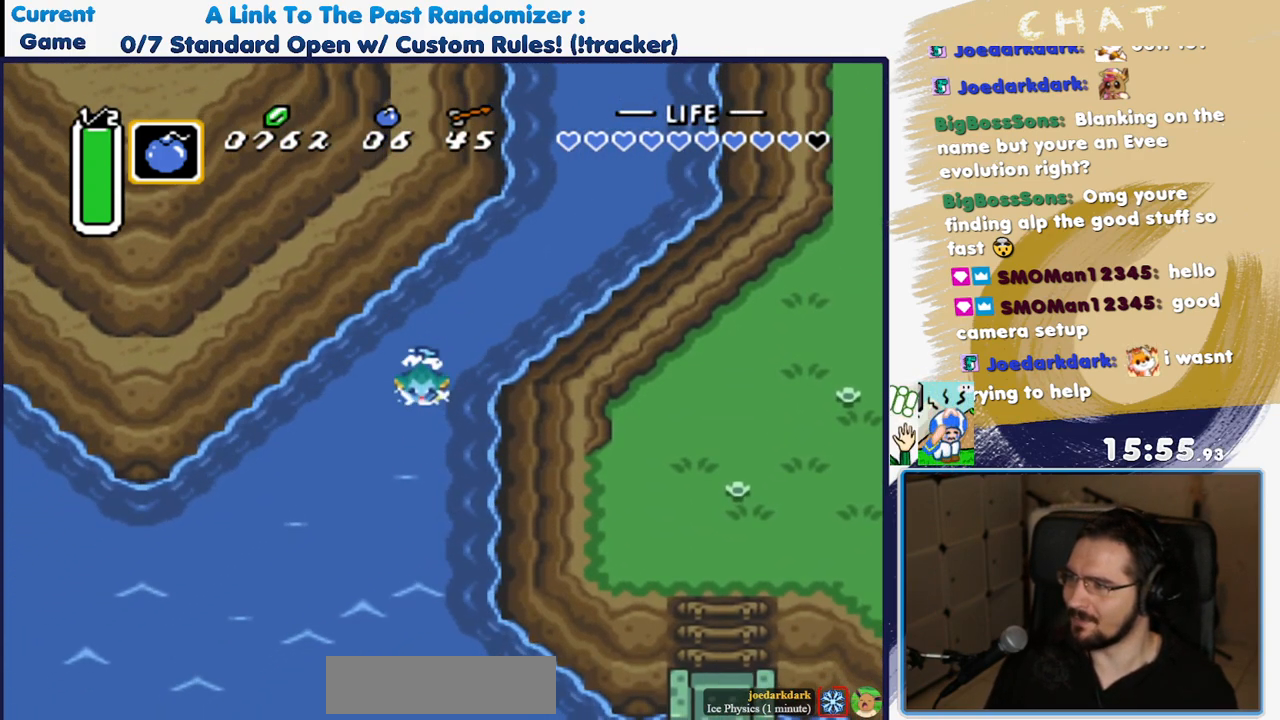
{"buttons": ["DPAD_DOWN", "DPAD_LEFT"]}
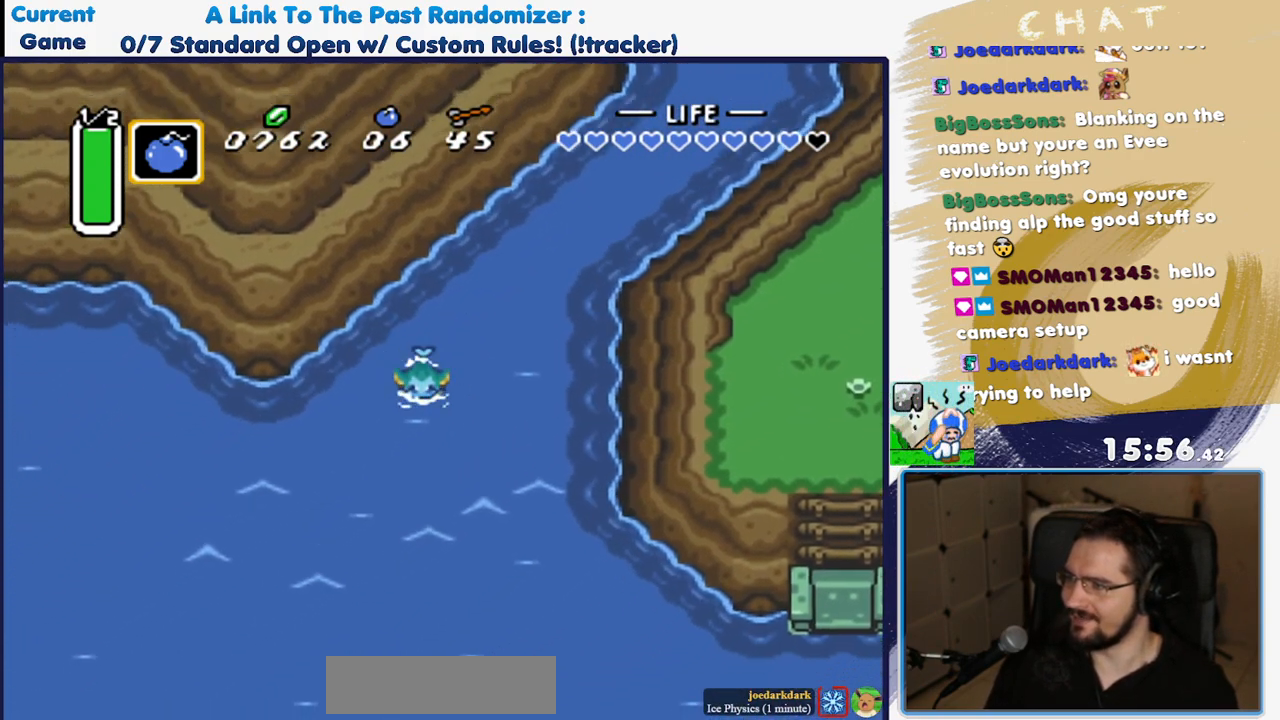
{"buttons": ["B", "DPAD_DOWN", "DPAD_LEFT"], "events": [[217, "A", "down"], [267, "A", "up"], [417, "B", "down"], [450, "B", "up"], [467, "B", "down"]]}
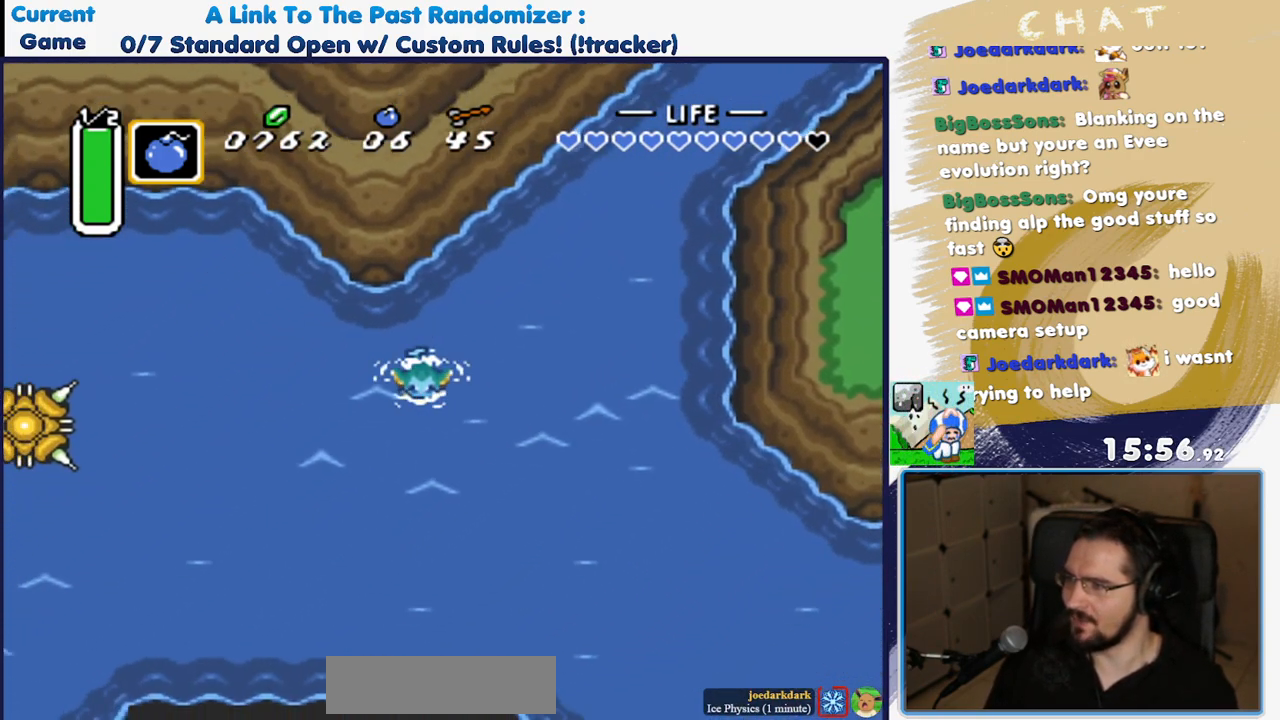
{"buttons": ["B", "DPAD_DOWN", "DPAD_LEFT"], "events": [[83, "B", "up"], [133, "B", "down"], [200, "DPAD_DOWN", "up"], [233, "B", "up"], [267, "B", "down"], [267, "DPAD_DOWN", "down"]]}
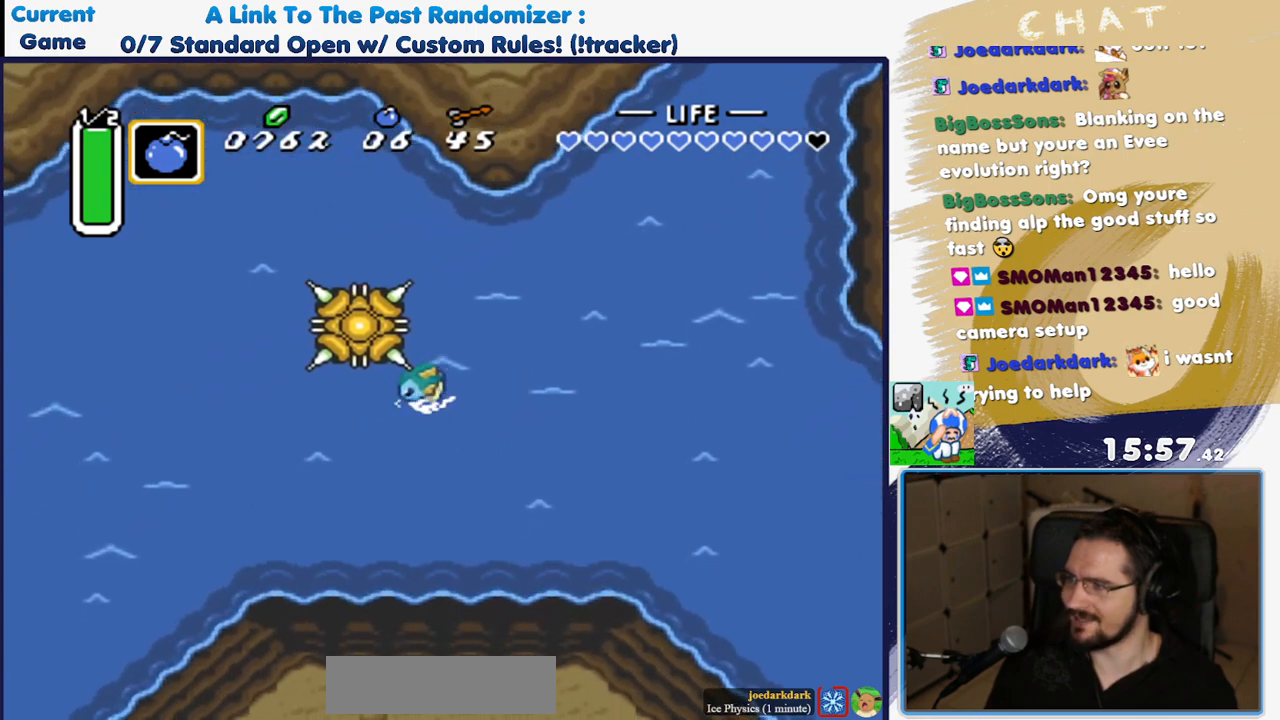
{"buttons": ["A", "DPAD_LEFT"]}
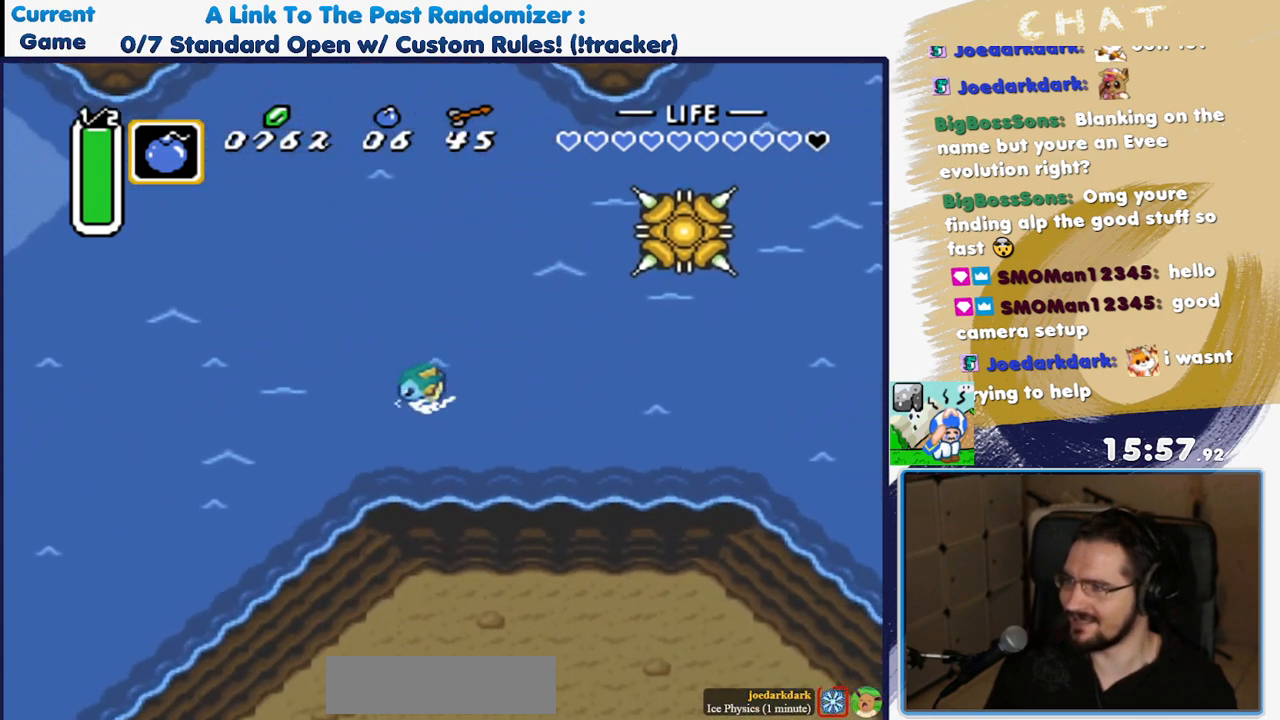
{"buttons": ["B", "DPAD_DOWN", "DPAD_LEFT"], "events": [[17, "A", "up"], [117, "A", "down"], [133, "DPAD_DOWN", "down"], [167, "A", "up"], [283, "A", "down"], [350, "A", "up"], [433, "A", "down"], [500, "A", "up"], [500, "B", "down"]]}
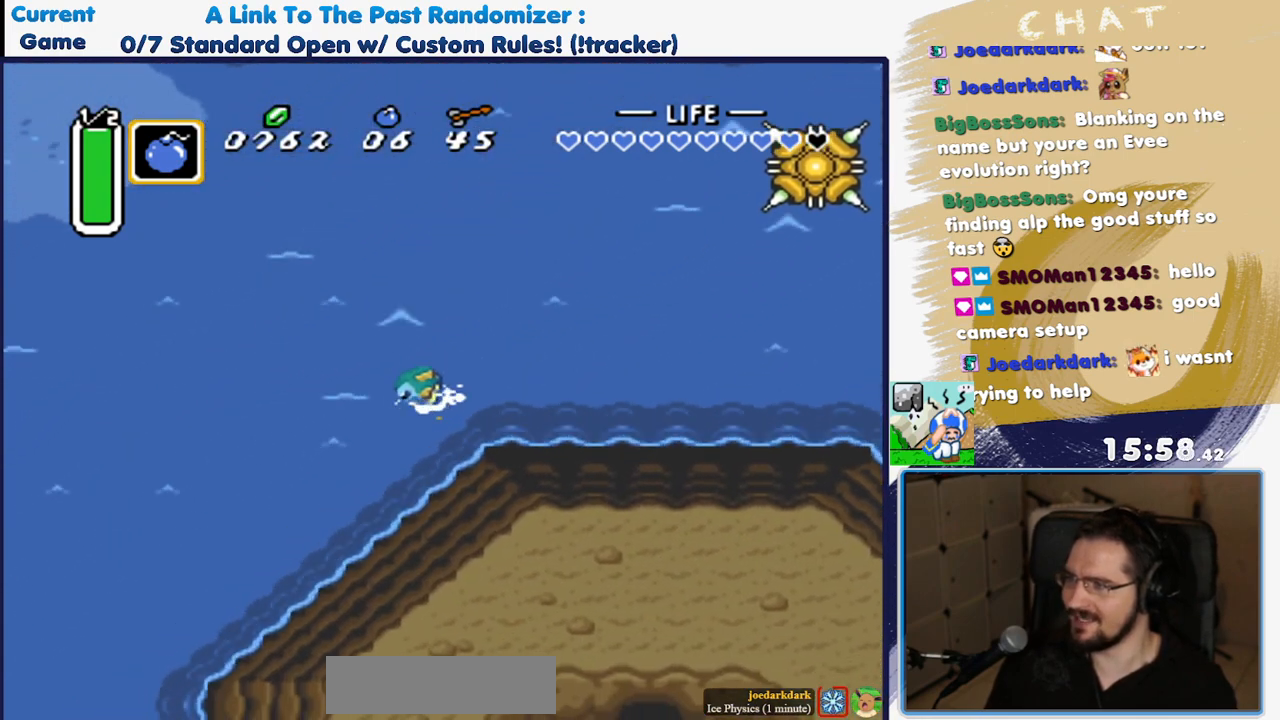
{"buttons": ["B", "DPAD_DOWN", "DPAD_LEFT"], "events": [[33, "B", "up"], [67, "A", "down"], [117, "A", "up"], [117, "B", "down"], [167, "B", "up"], [217, "B", "down"], [450, "B", "up"], [500, "B", "down"]]}
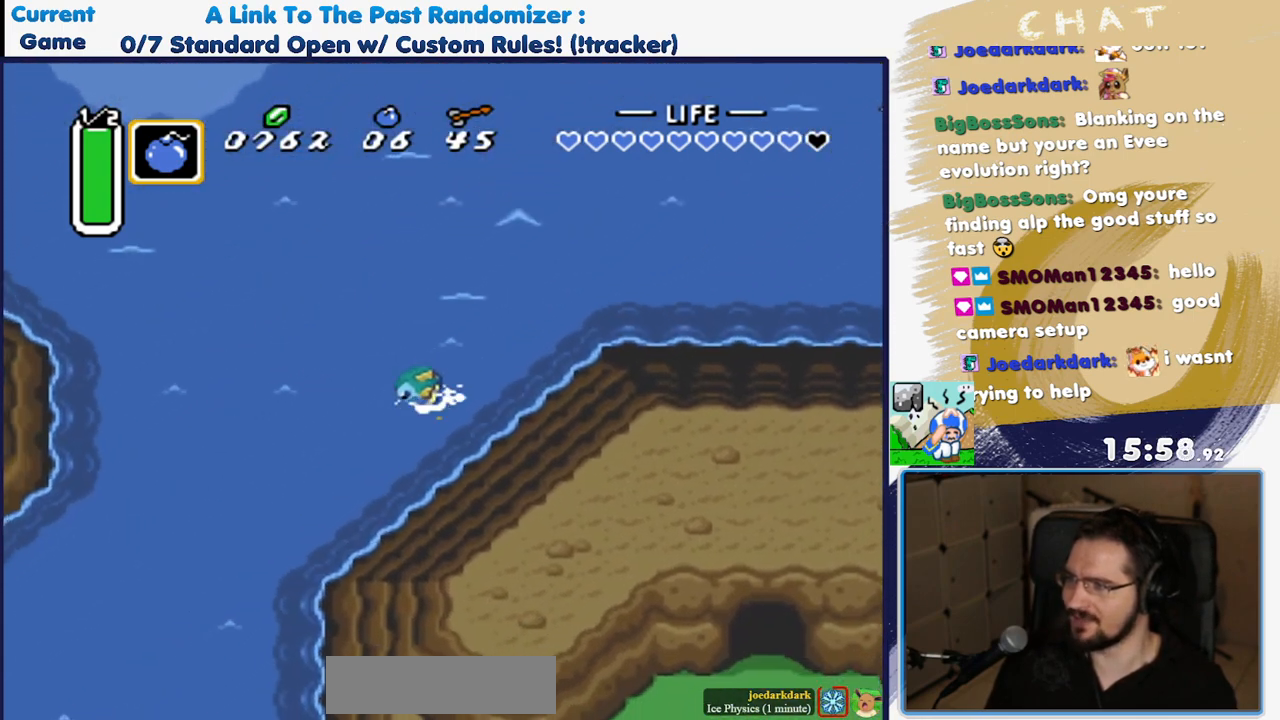
{"buttons": ["A", "DPAD_DOWN", "DPAD_LEFT"], "events": [[33, "A", "down"], [33, "B", "up"], [83, "A", "up"], [83, "B", "down"], [183, "A", "down"], [183, "B", "up"], [250, "A", "up"], [250, "B", "down"], [333, "B", "up"], [350, "A", "down"], [433, "A", "up"], [433, "B", "down"], [500, "A", "down"], [500, "B", "up"]]}
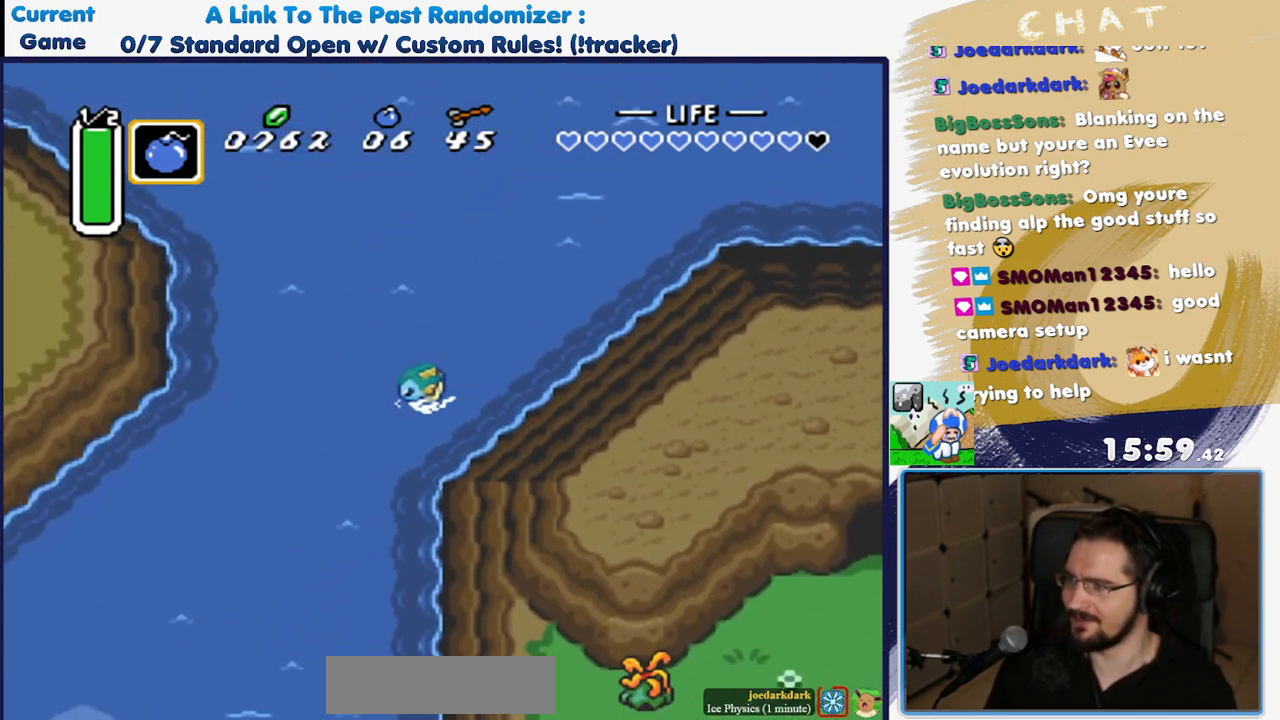
{"buttons": ["A", "DPAD_DOWN"], "events": [[67, "A", "up"], [67, "B", "down"], [83, "DPAD_LEFT", "up"], [150, "A", "down"], [150, "B", "up"], [233, "A", "up"], [300, "B", "down"], [317, "B", "up"], [333, "A", "down"], [400, "A", "up"], [400, "B", "down"], [417, "B", "up"], [500, "A", "down"]]}
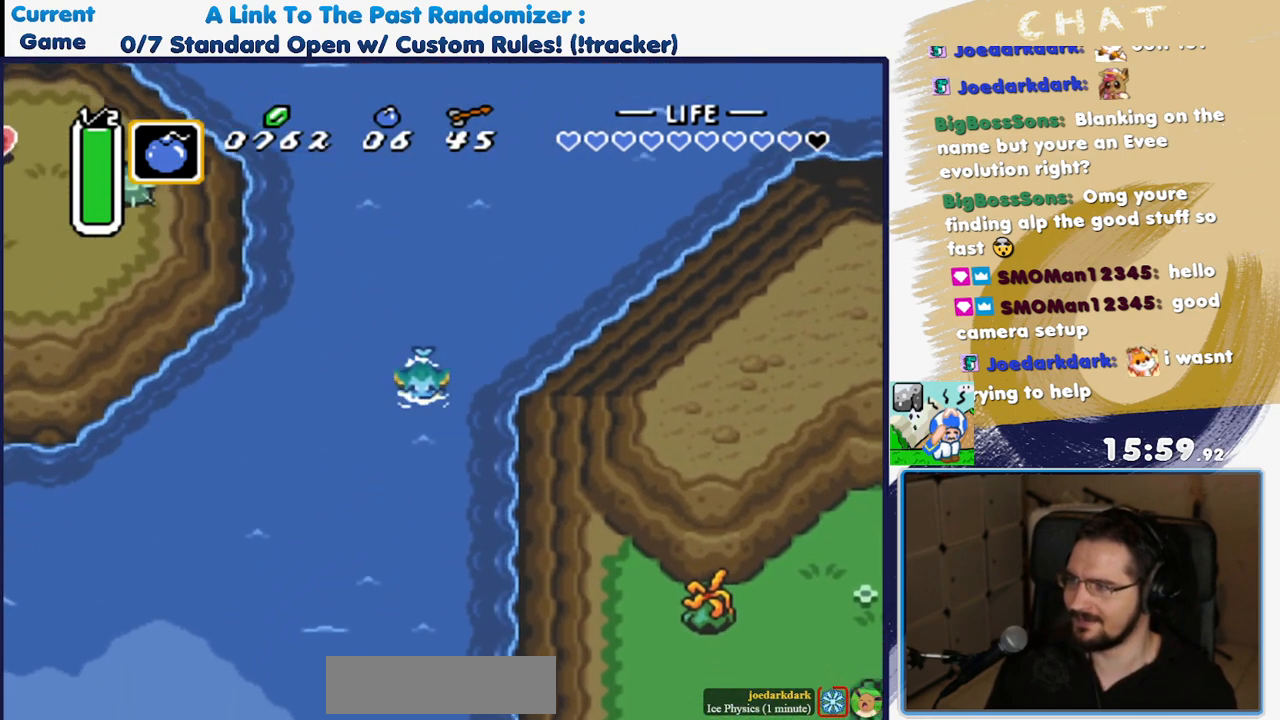
{"buttons": ["DPAD_DOWN"], "events": [[50, "A", "up"], [50, "B", "down"], [117, "B", "up"], [133, "A", "down"], [200, "A", "up"], [200, "B", "down"], [283, "B", "up"], [300, "A", "down"], [350, "A", "up"], [450, "A", "down"], [500, "A", "up"]]}